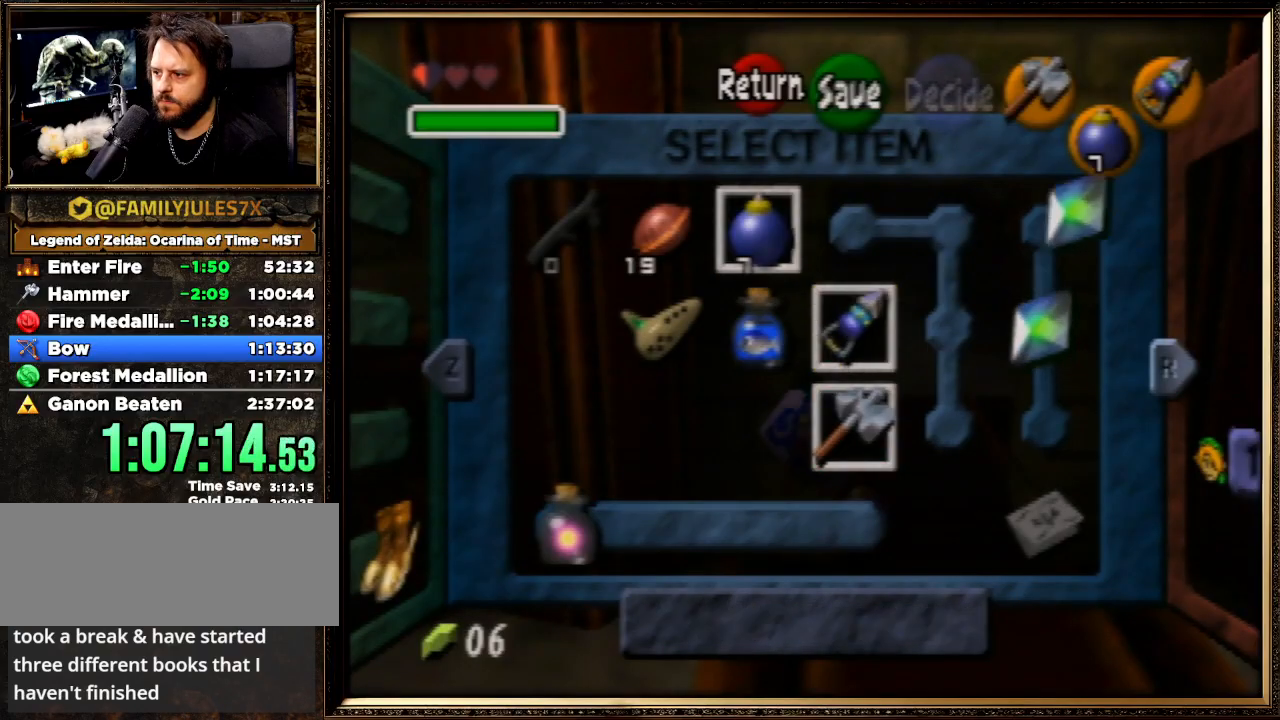
Gameplay with a controller (Nintendo layout); each line is a JSON object with the inputs held at the frame after it. "events" lists button and stick changes between this image and that frame as [ms after this image, input, new state], when the widget could be followed in between. Not read: L1 L3 R3.
{"buttons": [], "left_stick": "center", "events": [[200, "START", "down"], [367, "START", "up"]]}
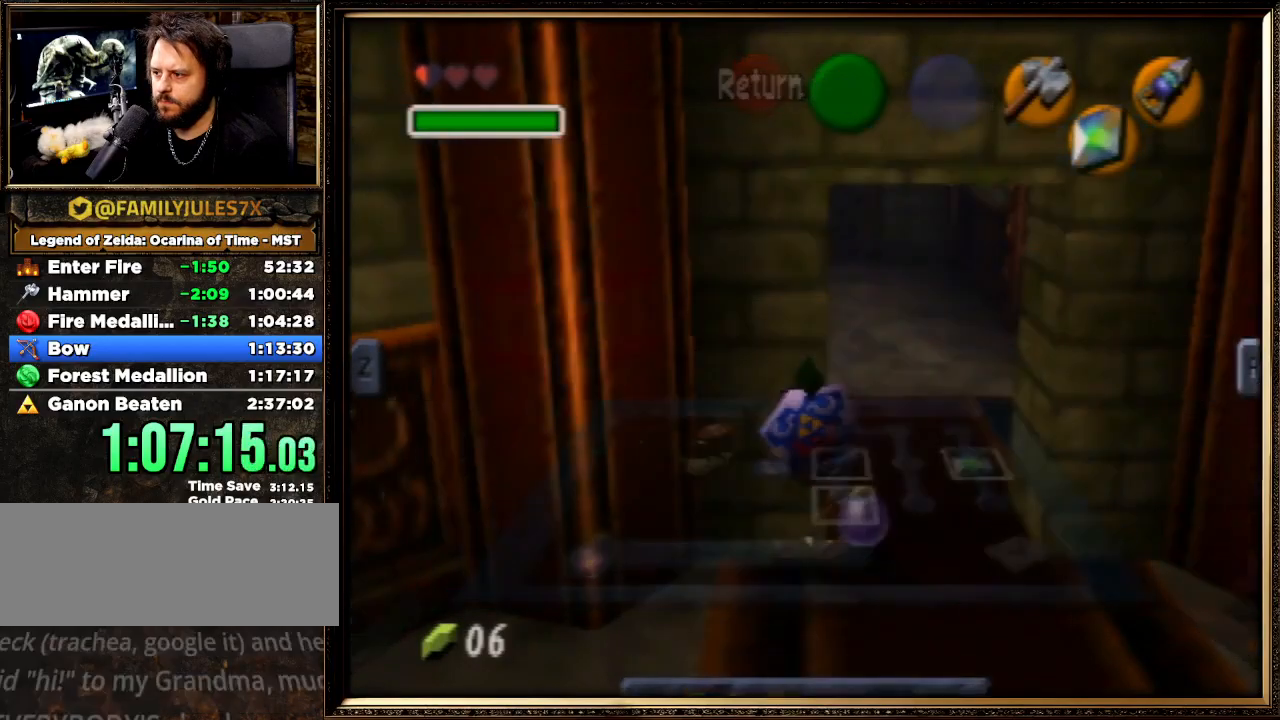
{"buttons": ["START"], "left_stick": "center", "events": [[500, "START", "down"]]}
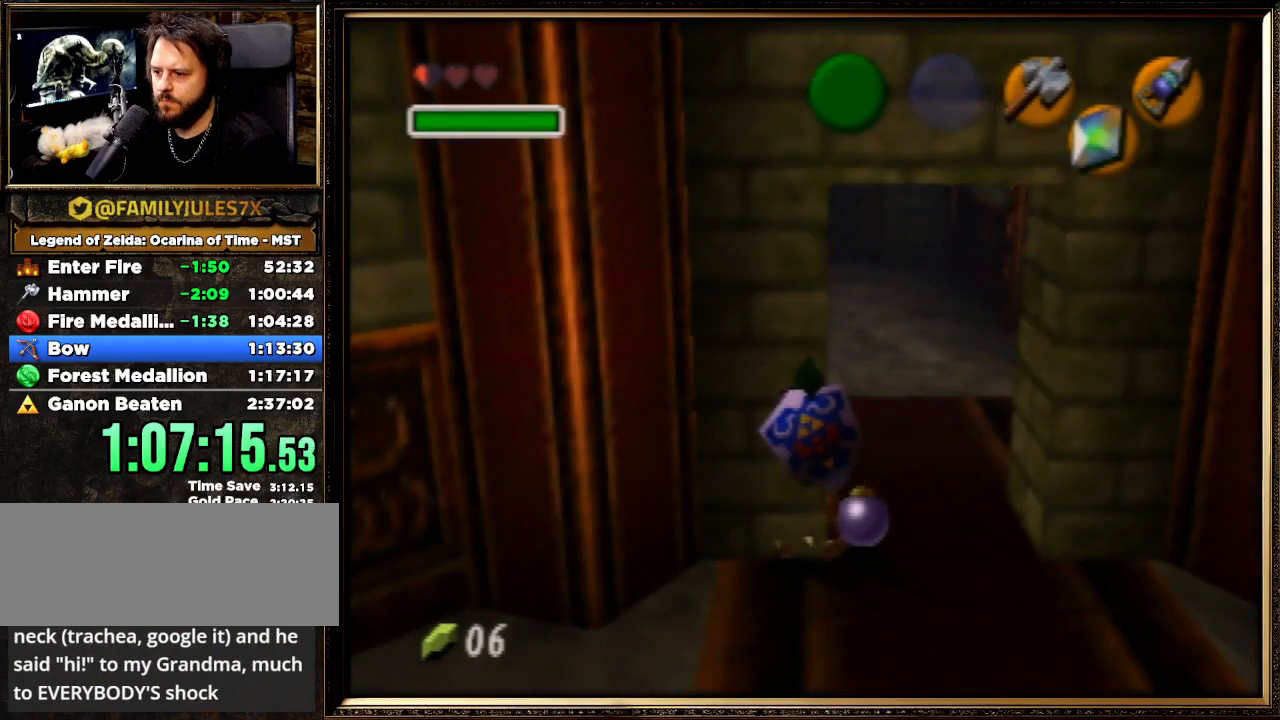
{"buttons": [], "left_stick": "center", "events": [[400, "START", "up"]]}
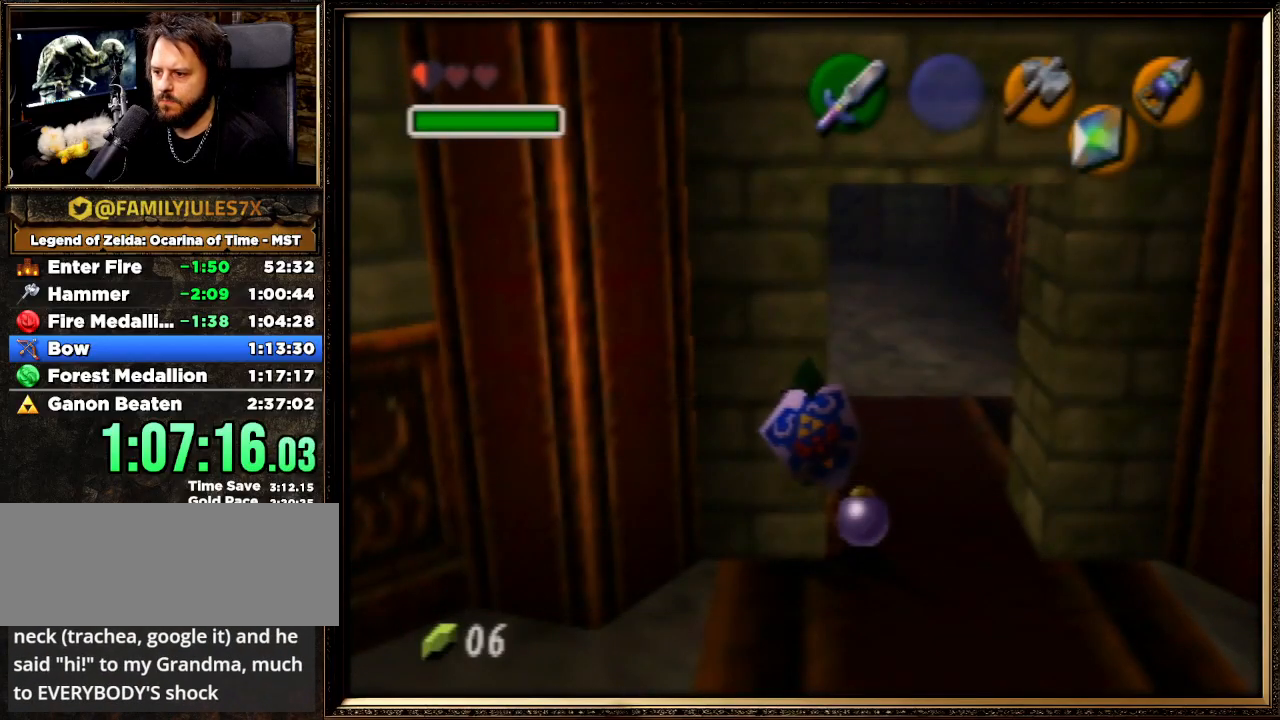
{"buttons": [], "left_stick": "center", "events": []}
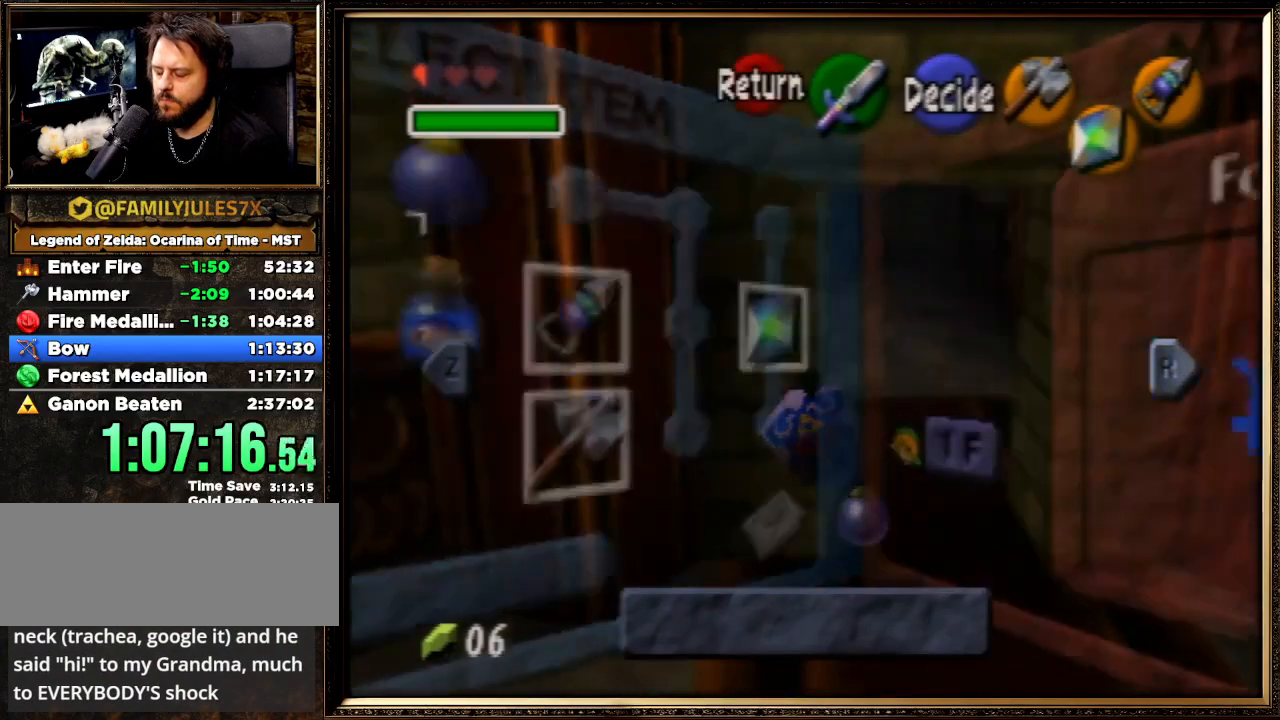
{"buttons": [], "left_stick": "center", "events": [[167, "START", "down"], [267, "START", "up"]]}
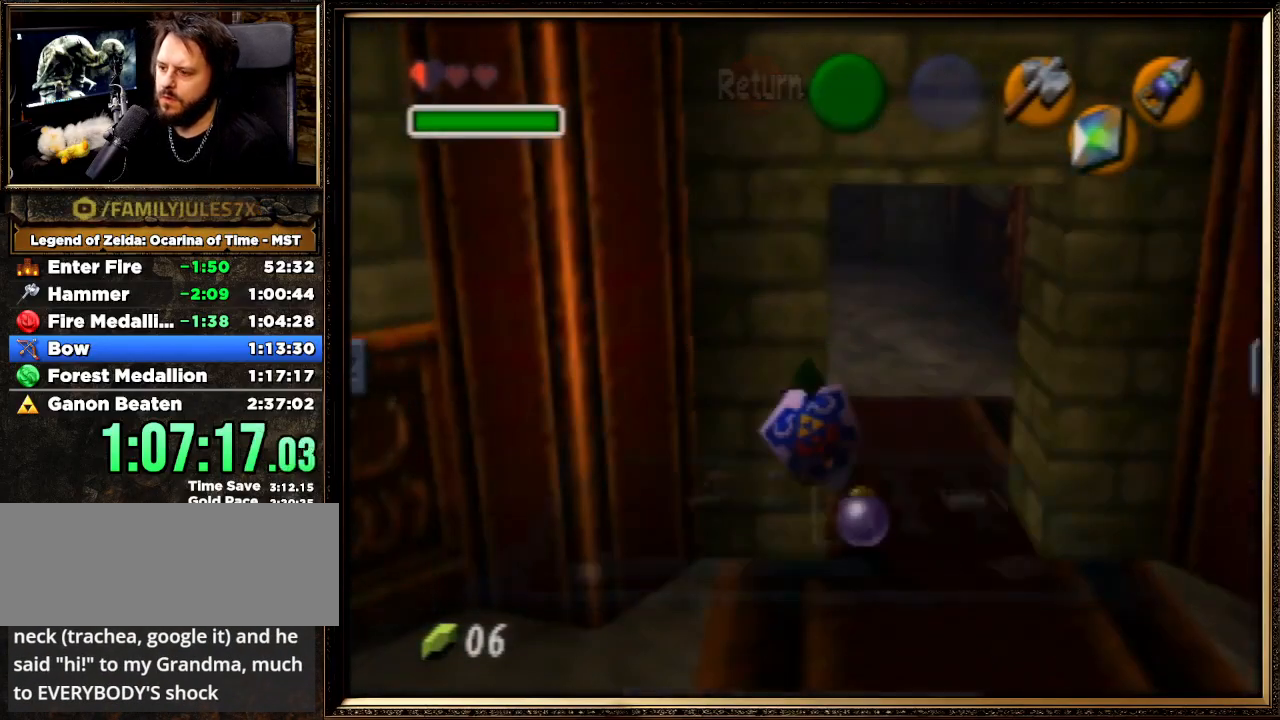
{"buttons": ["START"], "left_stick": "center", "events": [[467, "START", "down"]]}
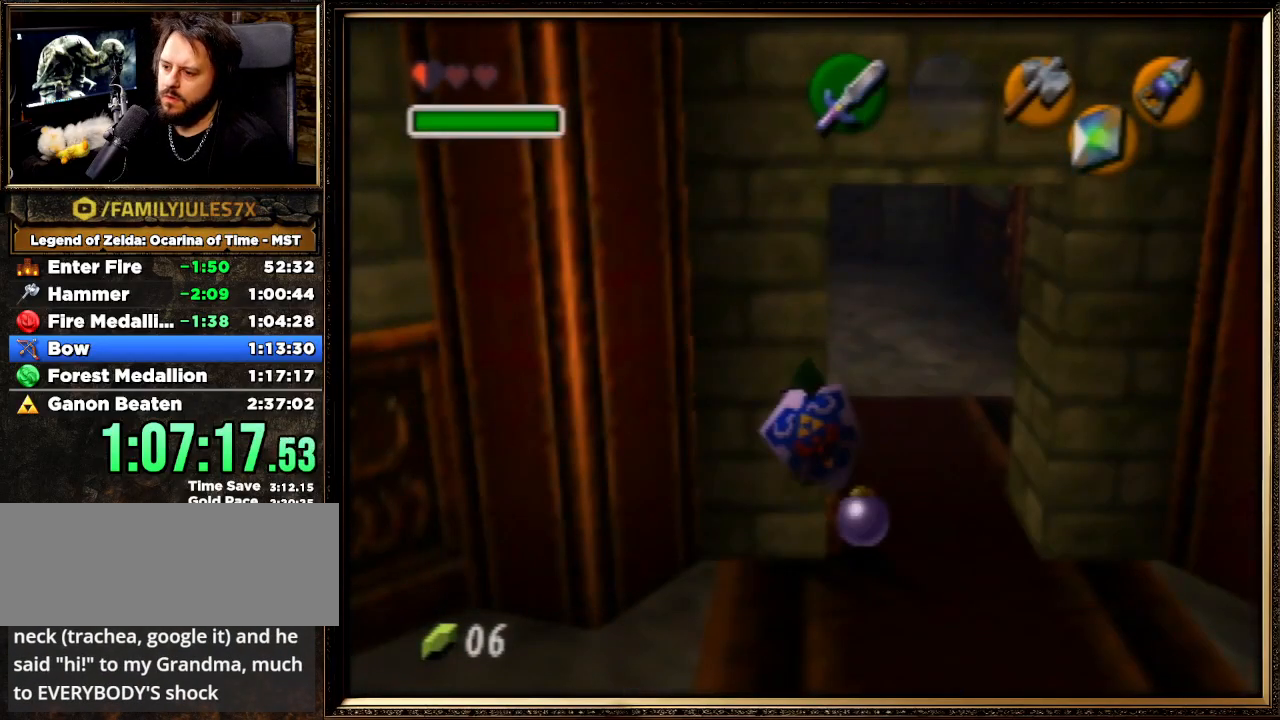
{"buttons": [], "left_stick": "center", "events": [[100, "START", "up"]]}
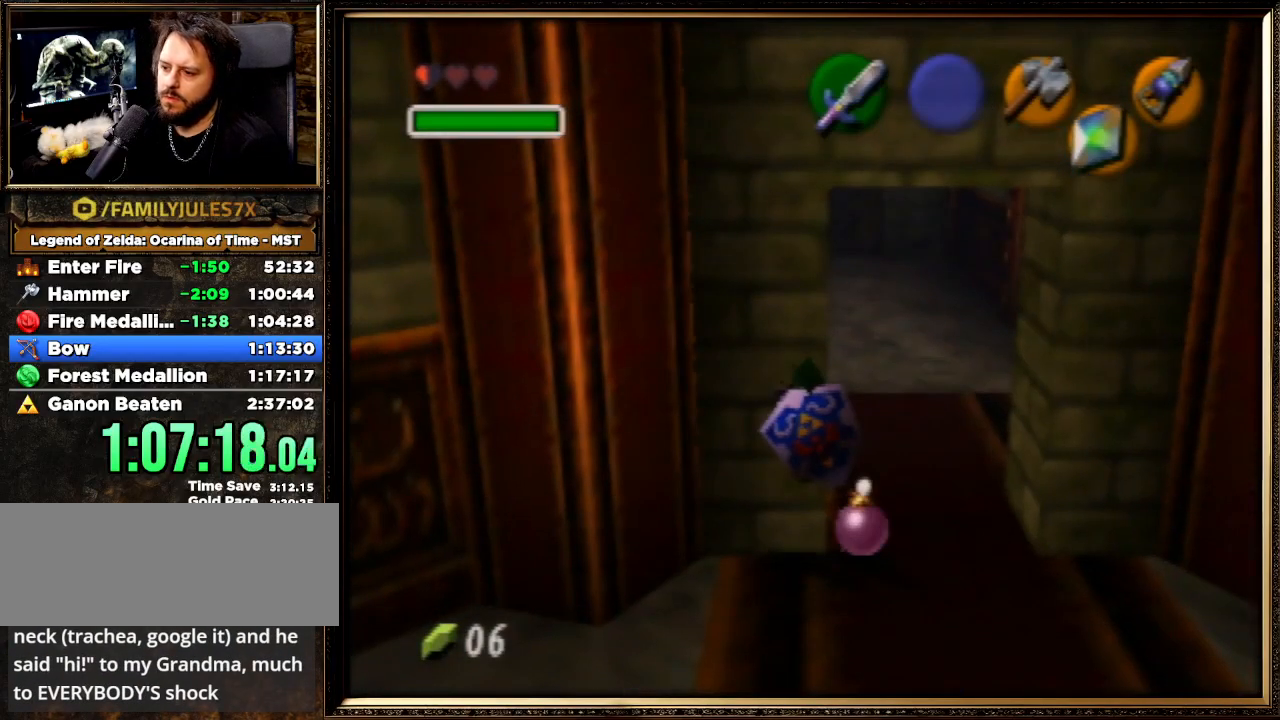
{"buttons": [], "left_stick": "center", "events": []}
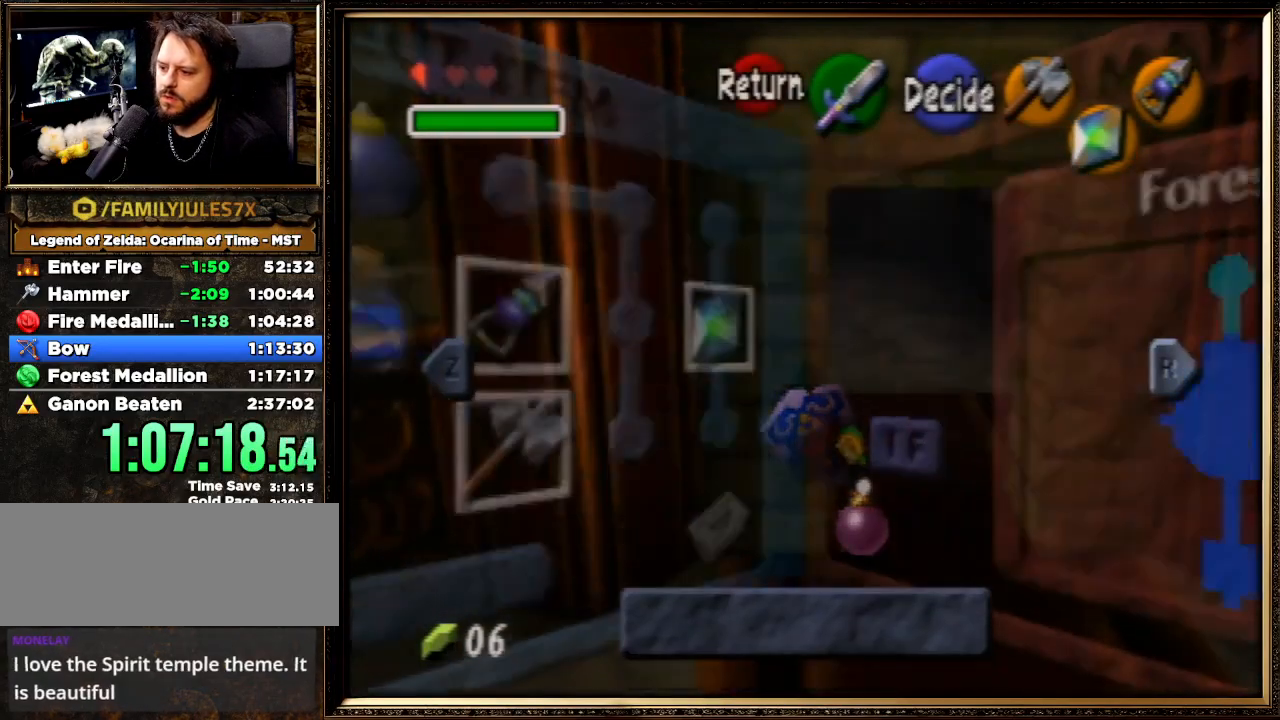
{"buttons": [], "left_stick": "center", "events": []}
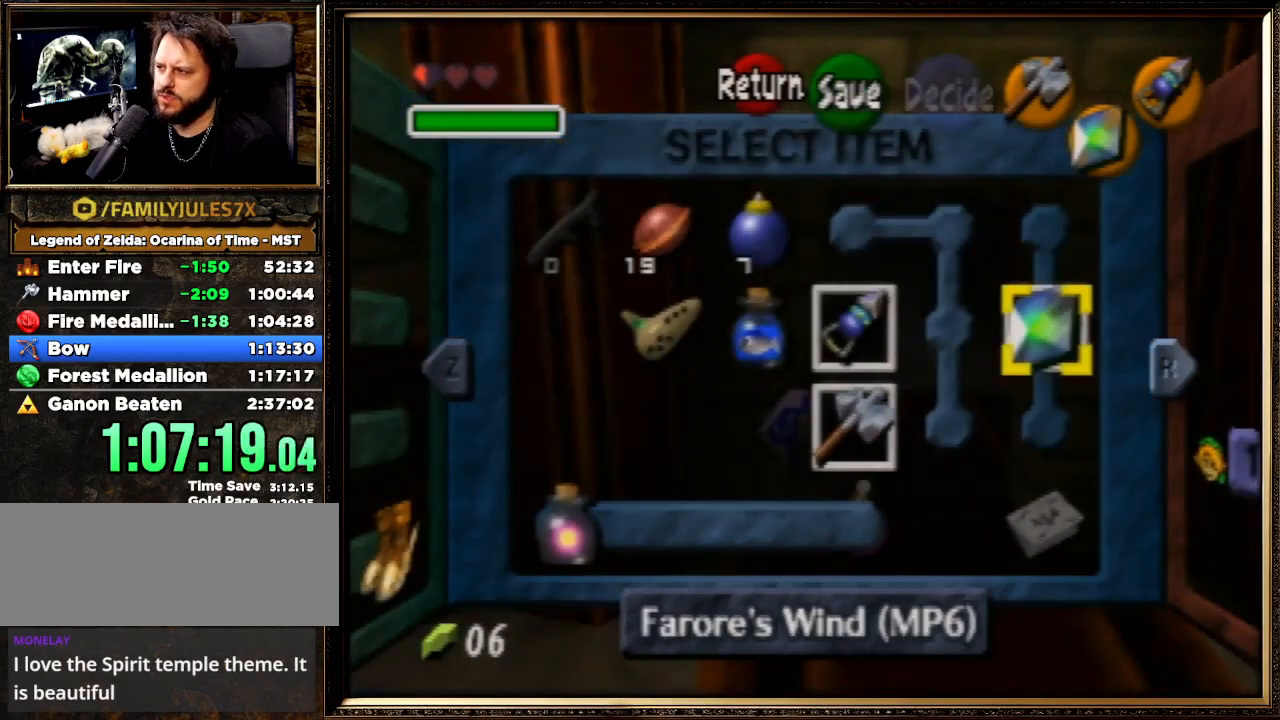
{"buttons": [], "left_stick": "center", "events": []}
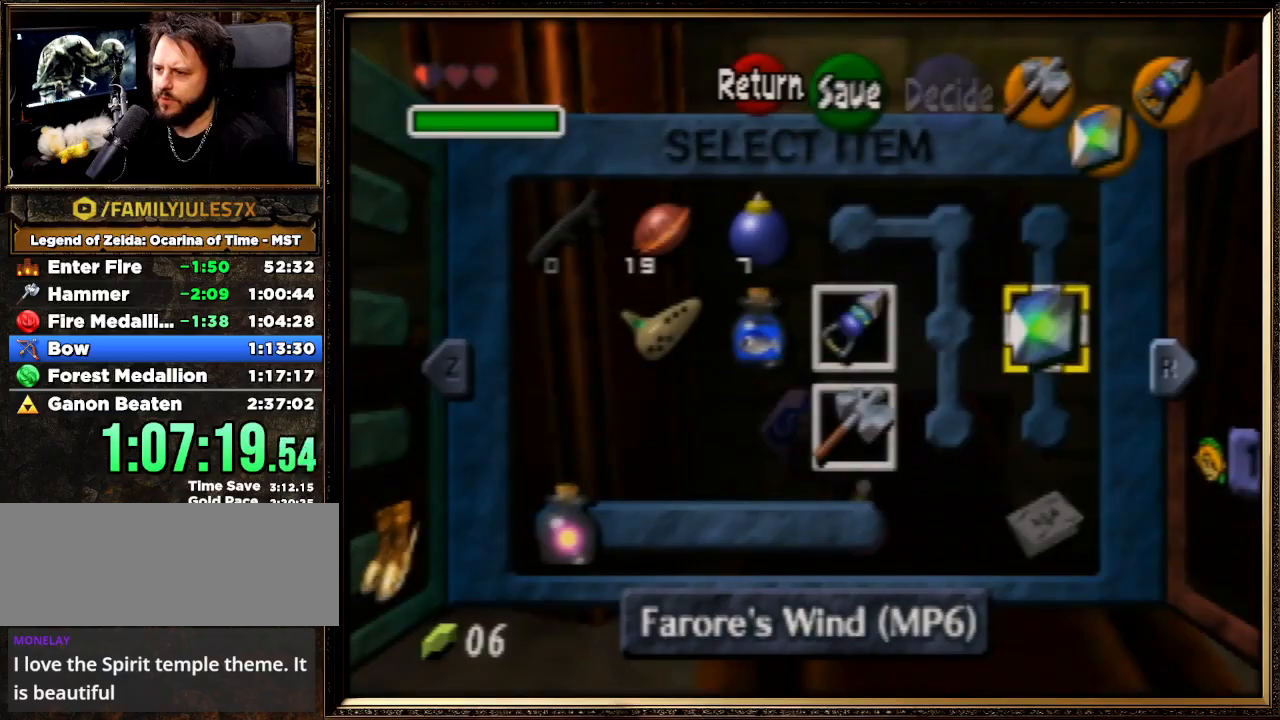
{"buttons": ["START"], "left_stick": "center", "events": [[433, "START", "down"]]}
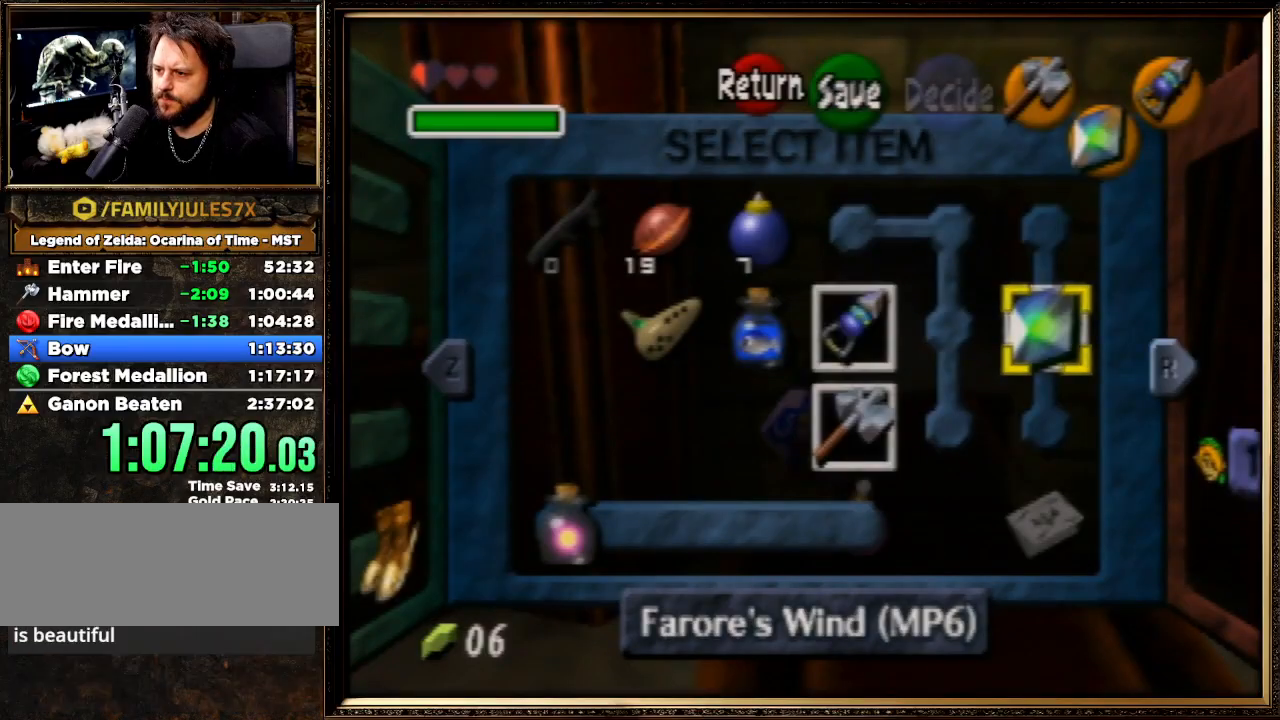
{"buttons": [], "left_stick": "center", "events": [[100, "START", "up"]]}
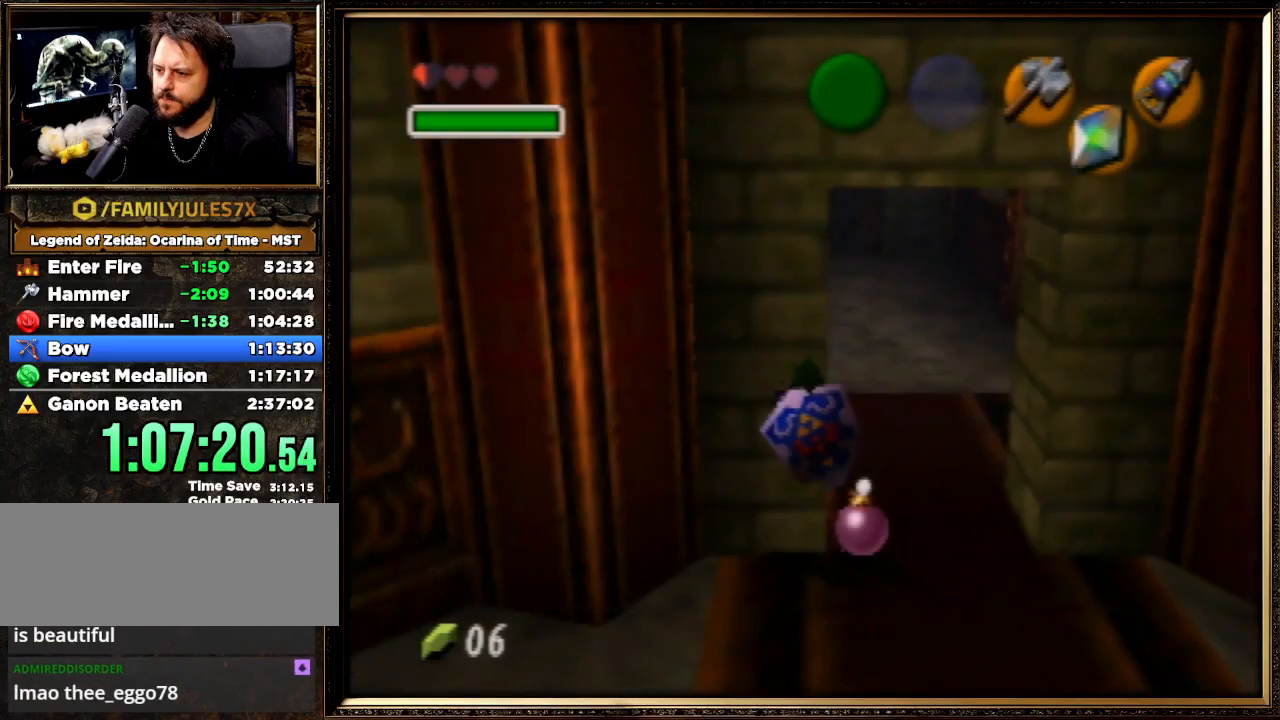
{"buttons": [], "left_stick": "center", "events": [[33, "C_RIGHT", "down"], [167, "C_RIGHT", "up"]]}
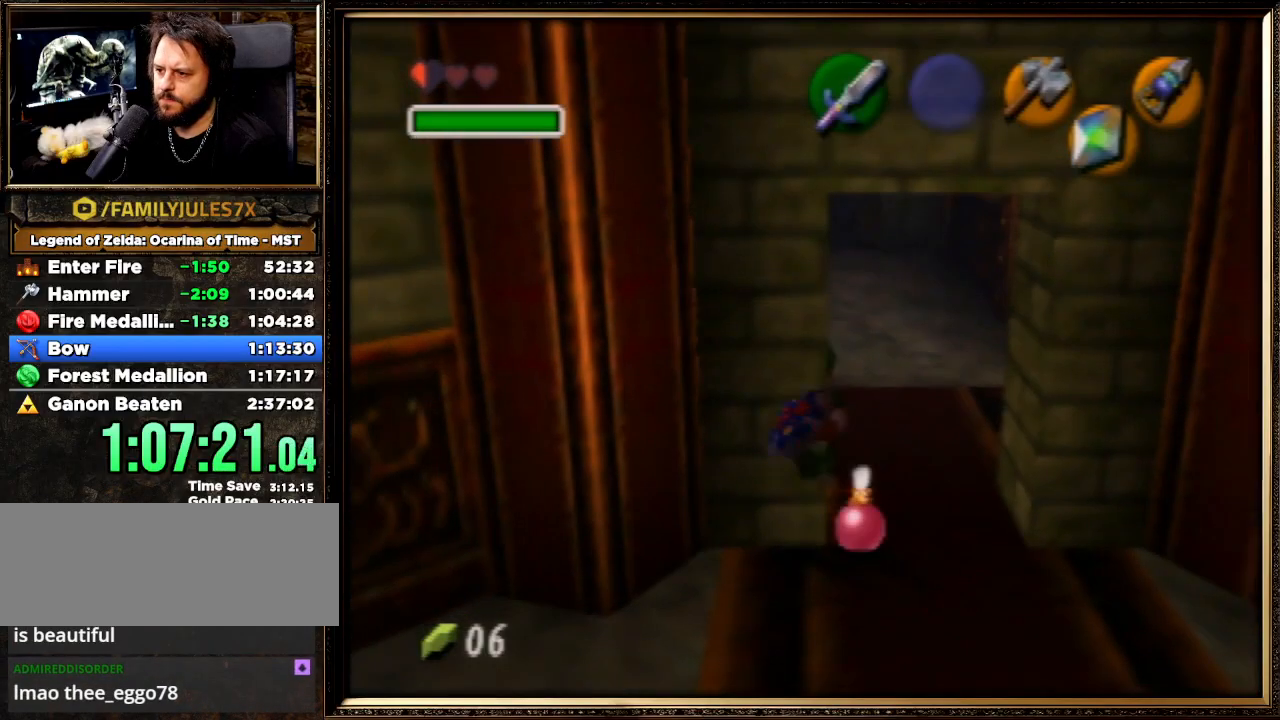
{"buttons": [], "left_stick": "right", "events": [[133, "left_stick", "right"]]}
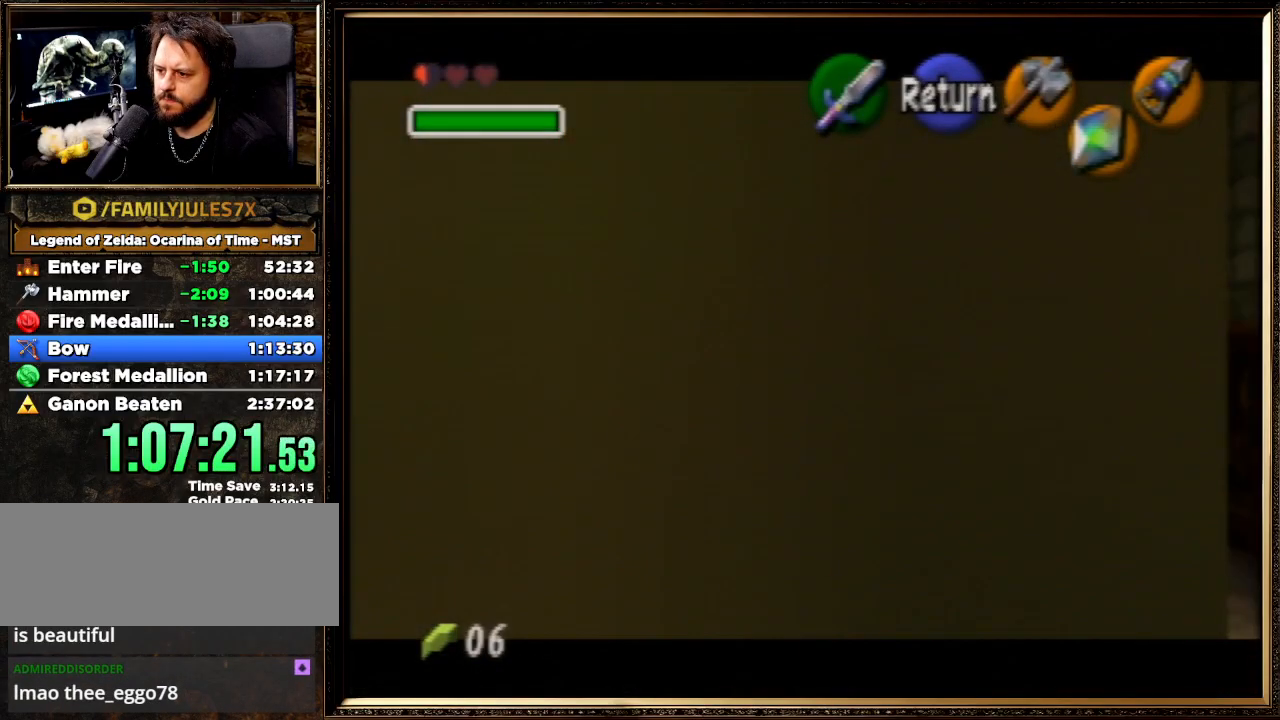
{"buttons": [], "left_stick": "right", "events": []}
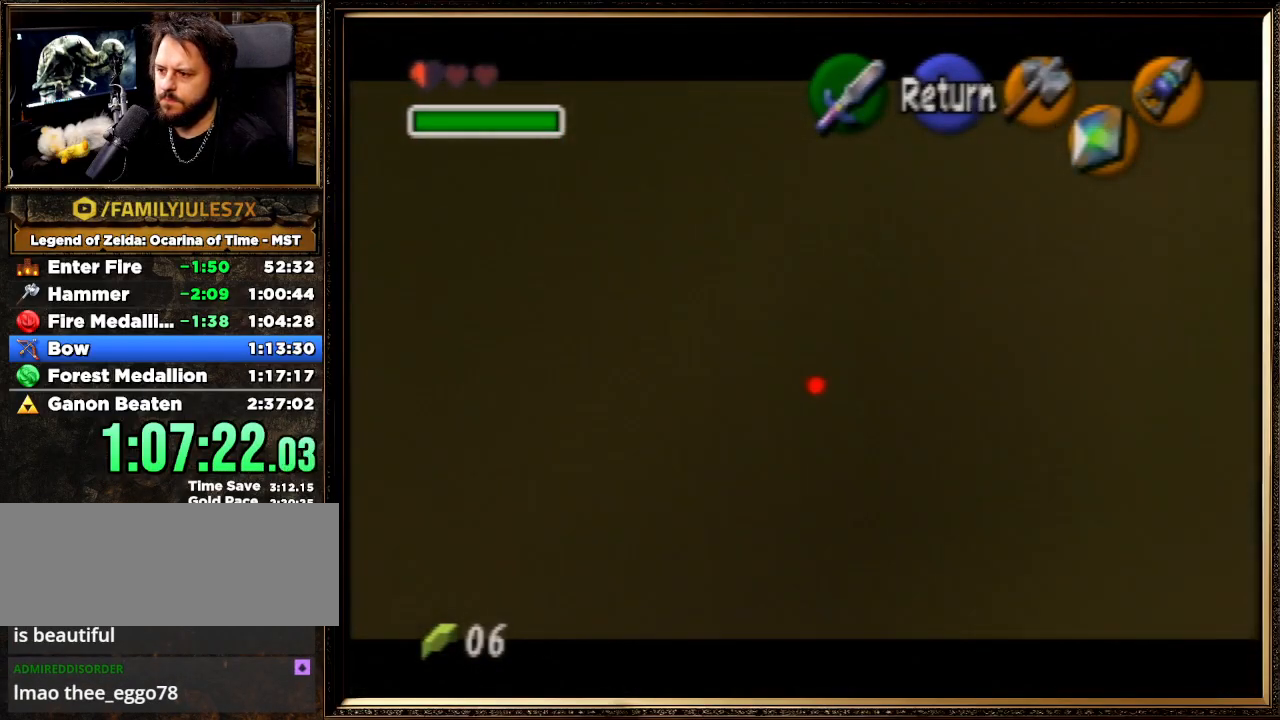
{"buttons": [], "left_stick": "right", "events": []}
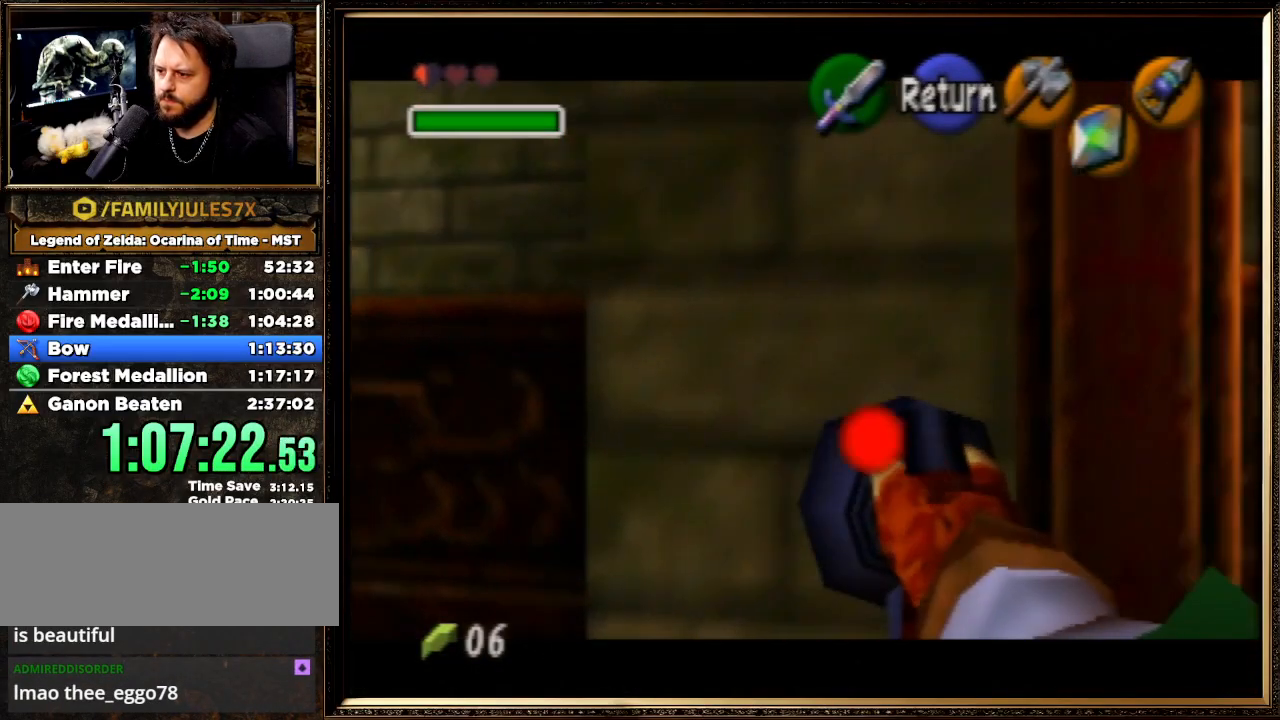
{"buttons": [], "left_stick": "right", "events": []}
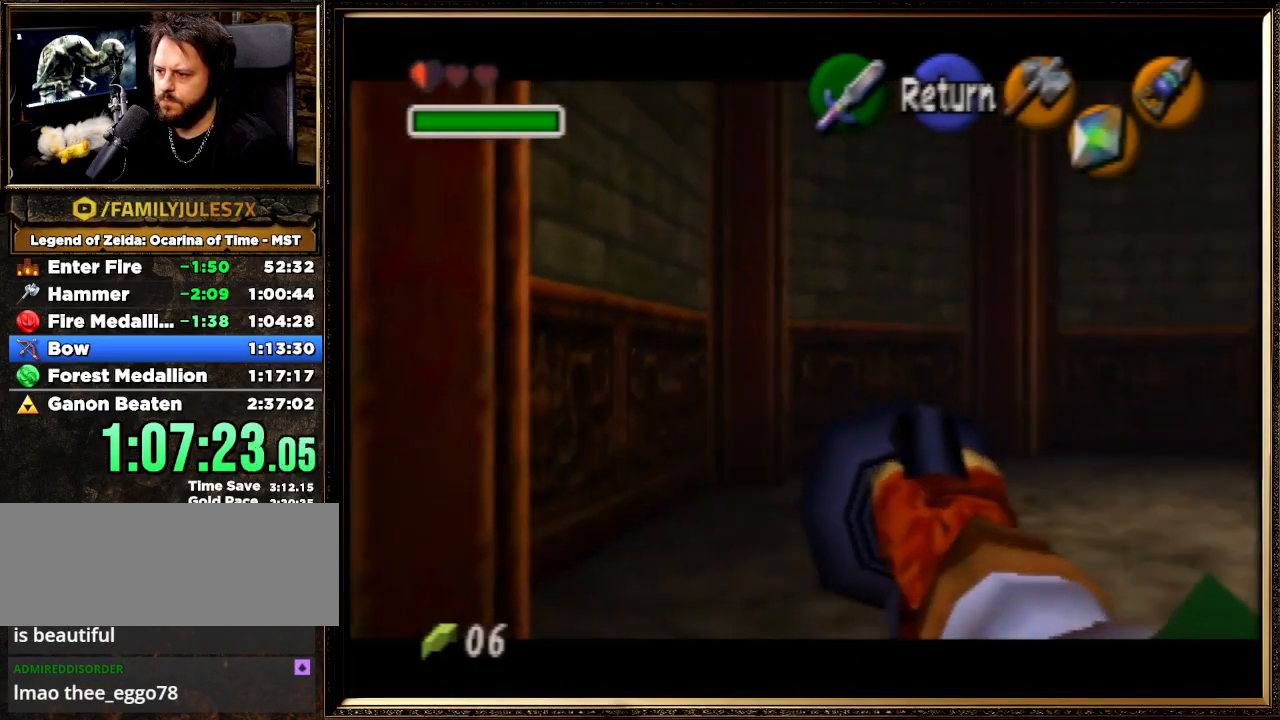
{"buttons": [], "left_stick": "right", "events": [[333, "START", "down"], [433, "START", "up"]]}
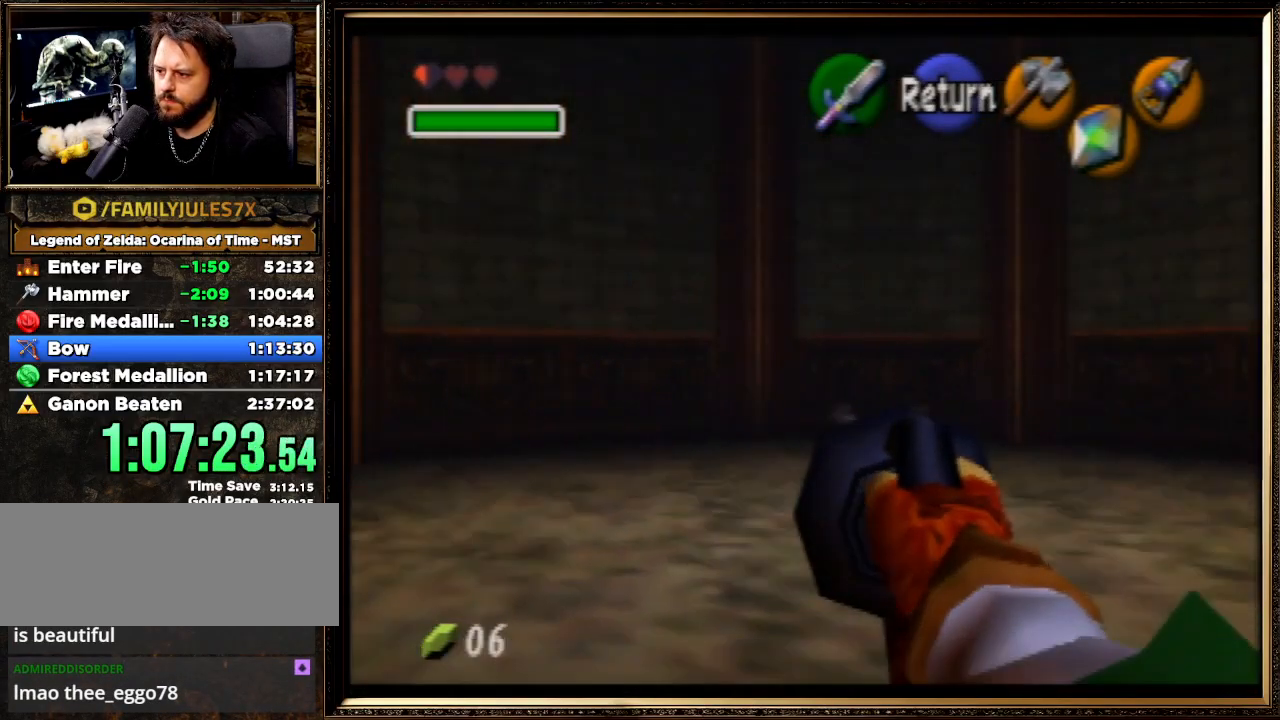
{"buttons": [], "left_stick": "up-right", "events": [[133, "left_stick", "up-right"]]}
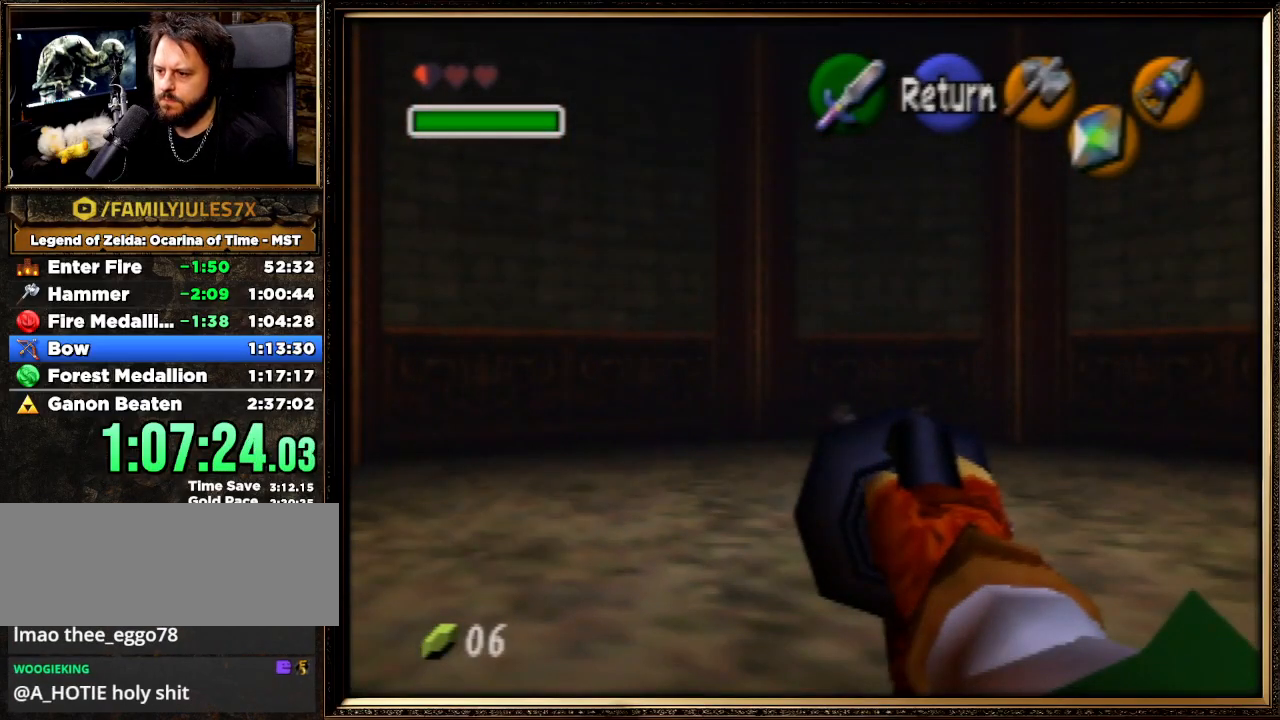
{"buttons": [], "left_stick": "up-right", "events": []}
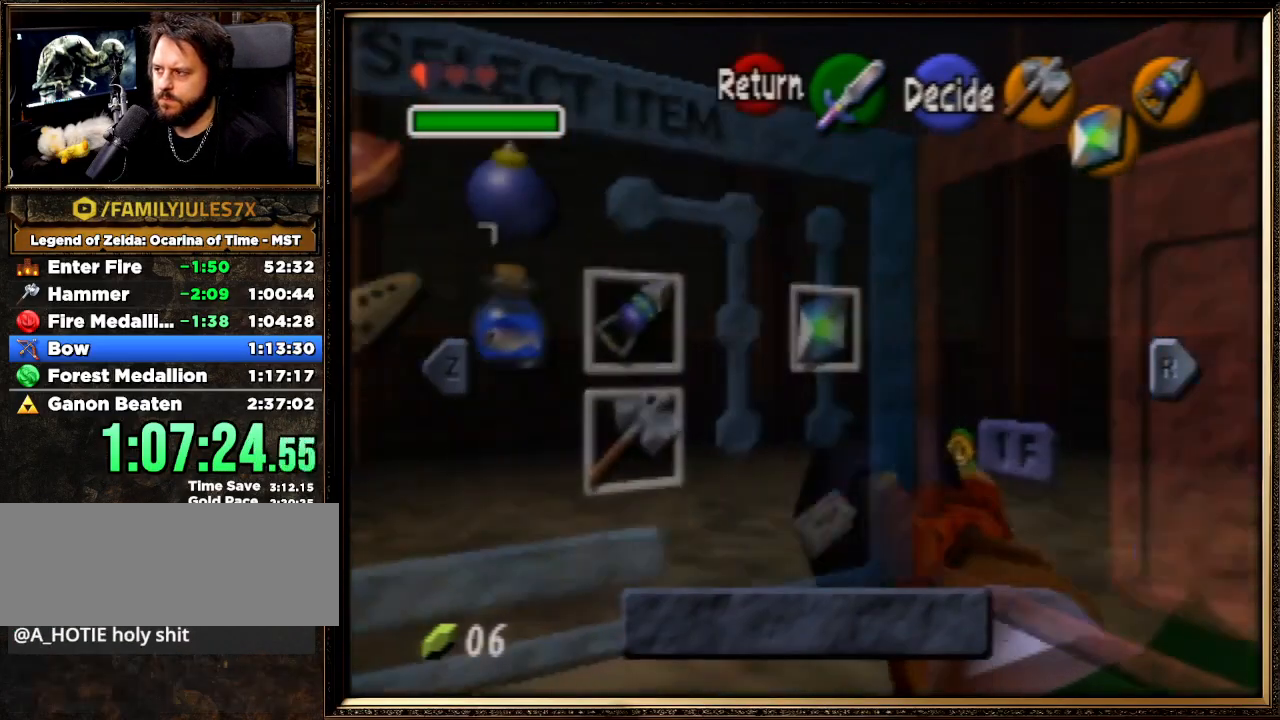
{"buttons": [], "left_stick": "up-right", "events": [[100, "START", "down"], [233, "START", "up"]]}
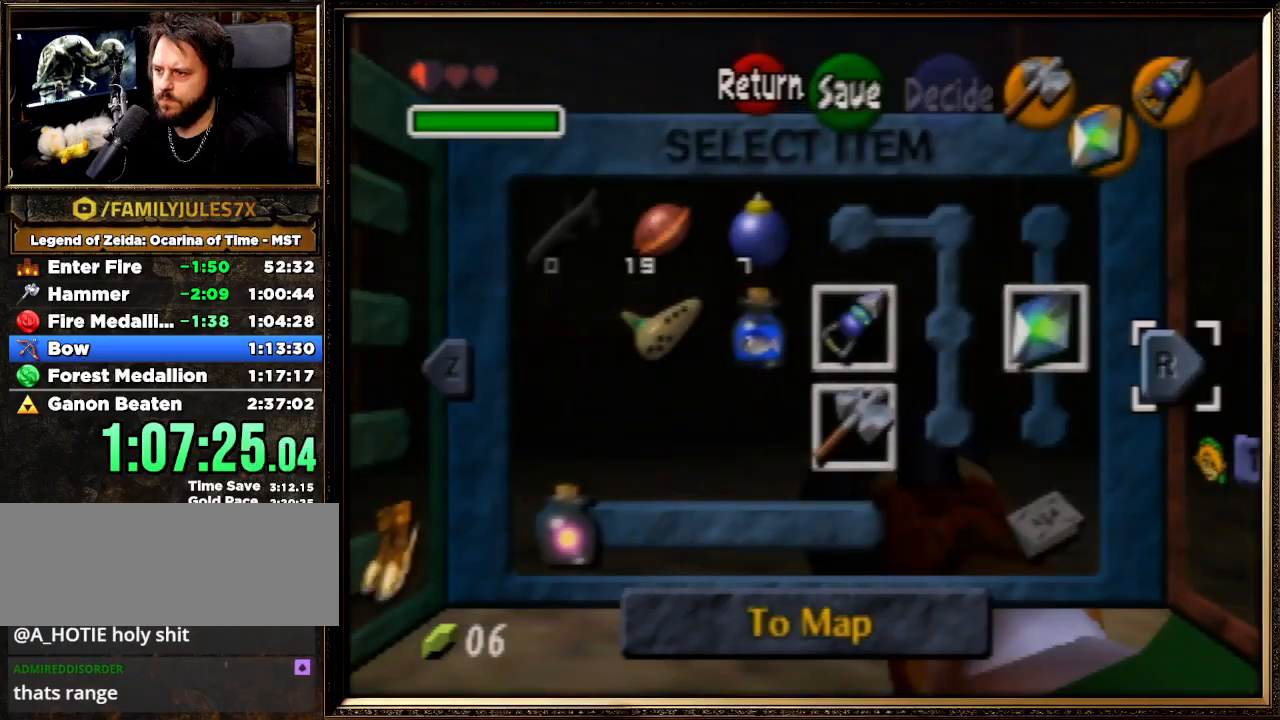
{"buttons": [], "left_stick": "up-right", "events": [[233, "START", "down"], [300, "START", "up"]]}
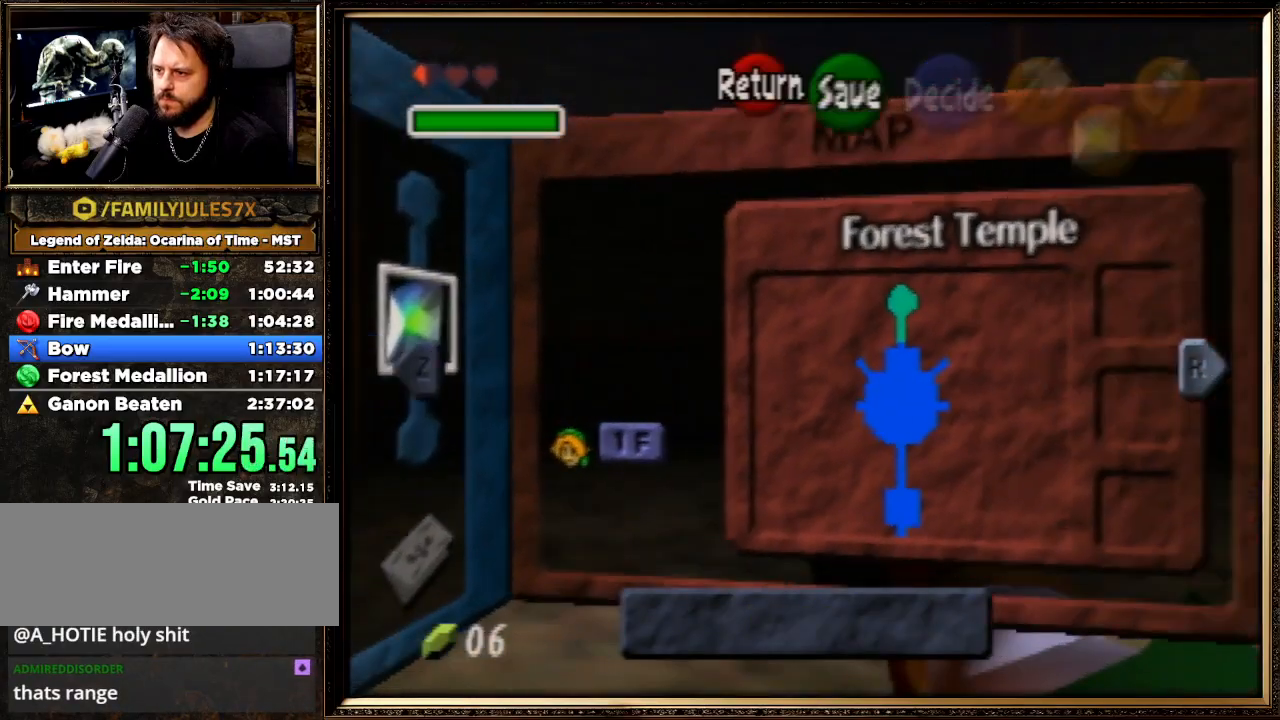
{"buttons": [], "left_stick": "up-right", "events": [[133, "START", "down"], [267, "START", "up"]]}
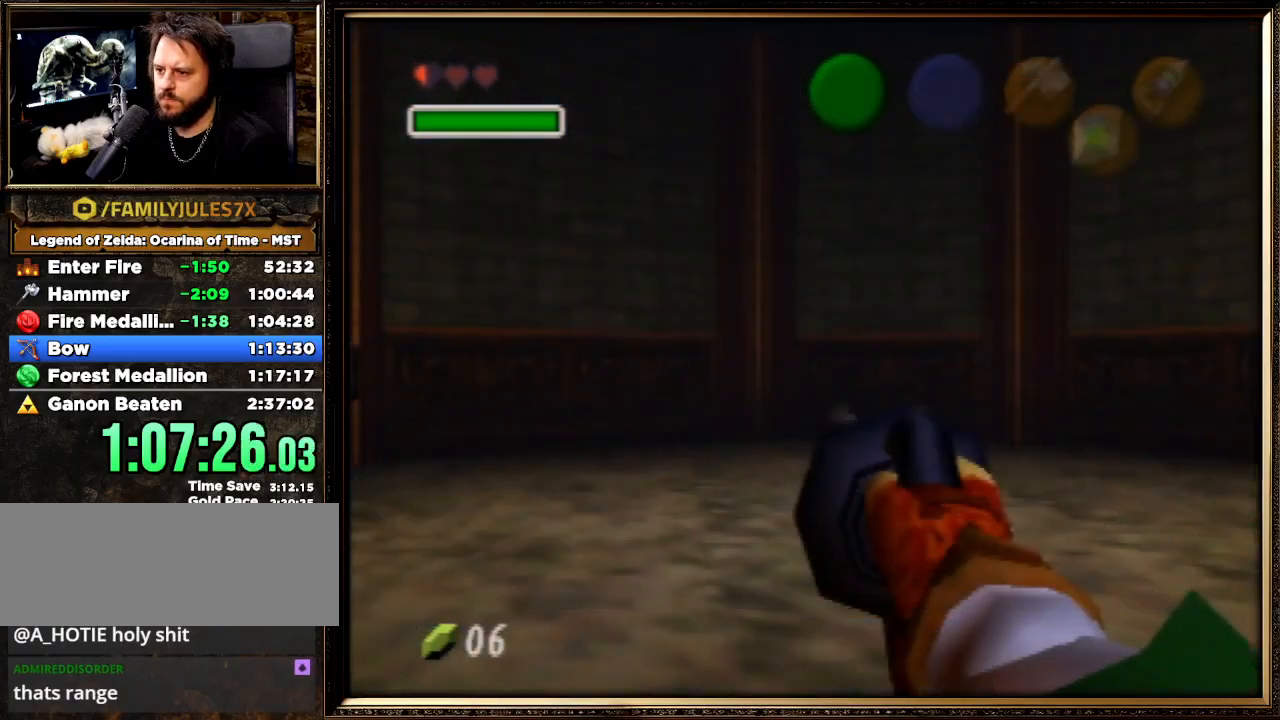
{"buttons": [], "left_stick": "up-right", "events": [[200, "C_RIGHT", "down"], [267, "C_RIGHT", "up"]]}
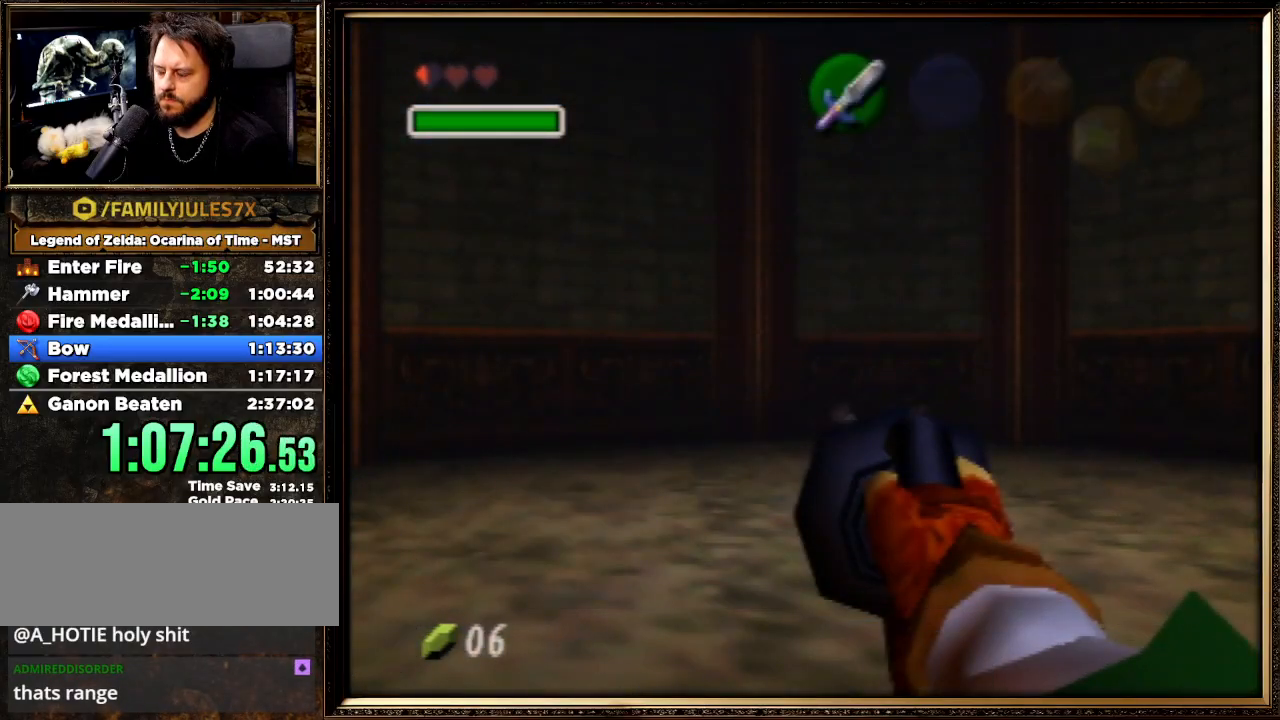
{"buttons": [], "left_stick": "up-right", "events": []}
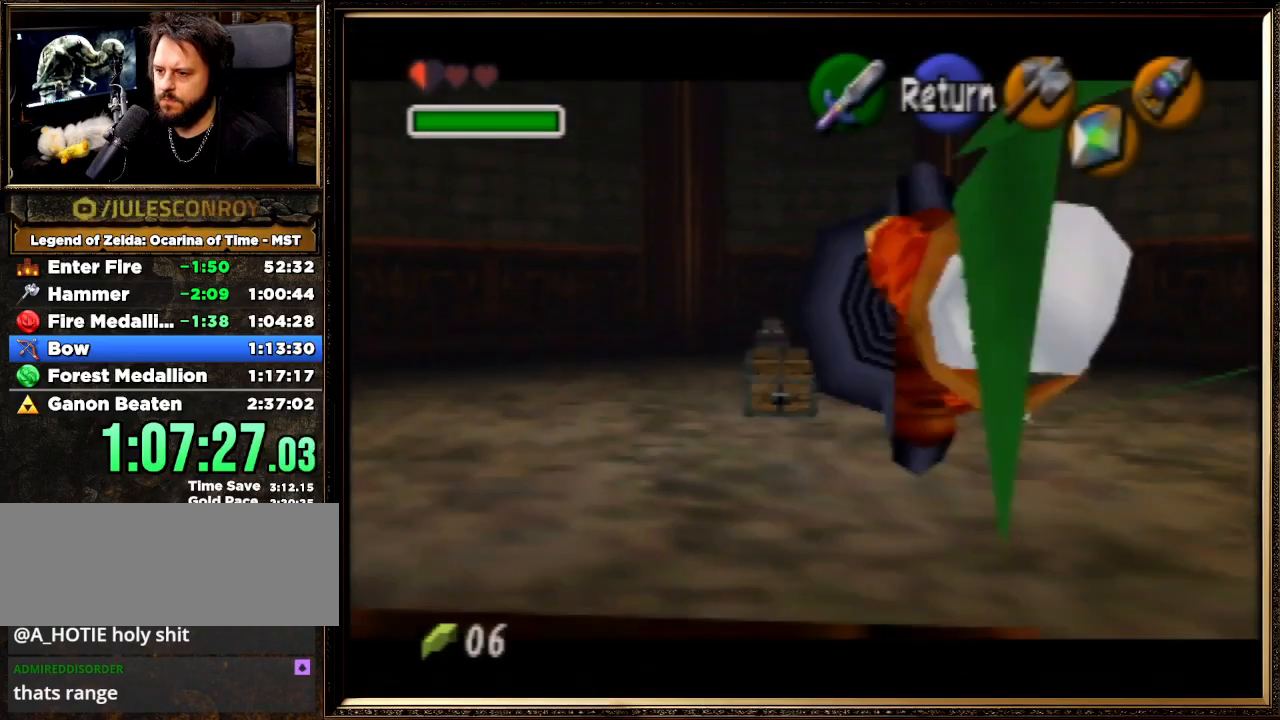
{"buttons": [], "left_stick": "center", "events": [[467, "left_stick", "center"]]}